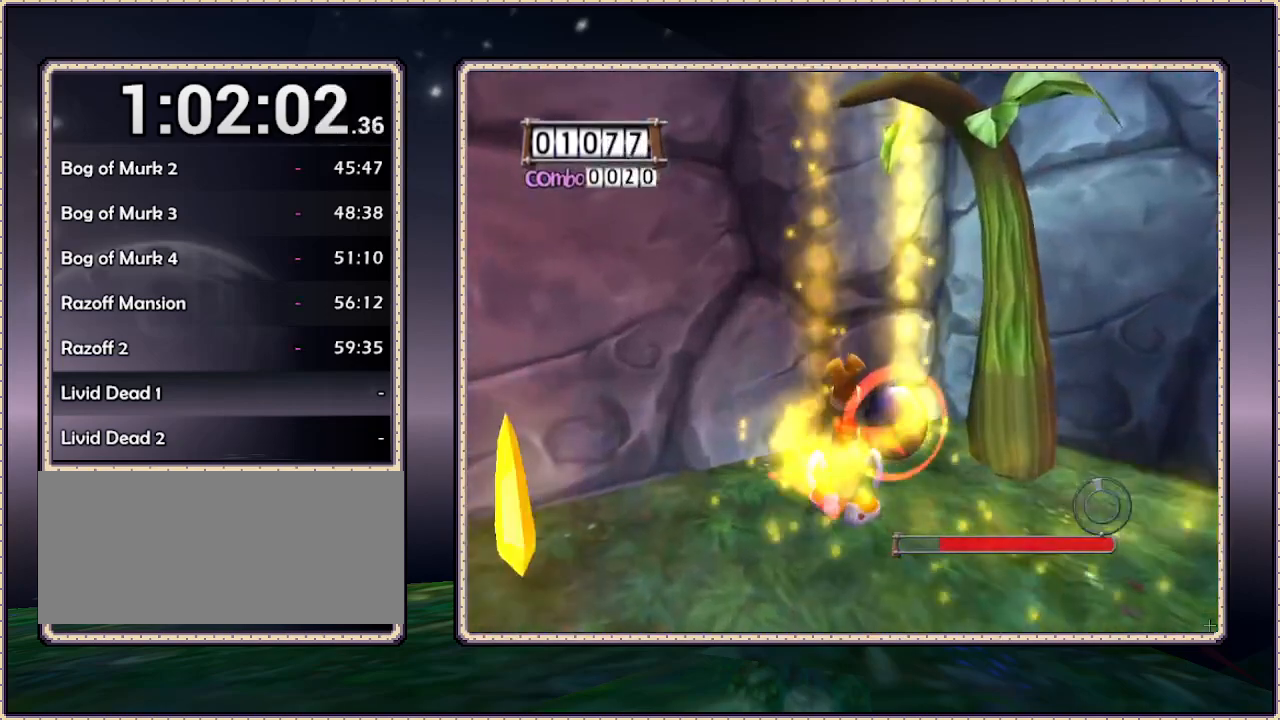
Gameplay with a controller (PlayStation layout); each line is a JSON object with the inputs held at the frame after it. "events" lists button and stick changes between this image and that frame as [ms after this image, input, new state], when the widget could be followed in between. Not read: HOME L3 R3.
{"buttons": ["DPAD_UP"], "events": [[183, "DPAD_DOWN", "down"], [217, "DPAD_RIGHT", "down"], [350, "DPAD_DOWN", "up"], [383, "DPAD_RIGHT", "up"], [483, "DPAD_UP", "down"]]}
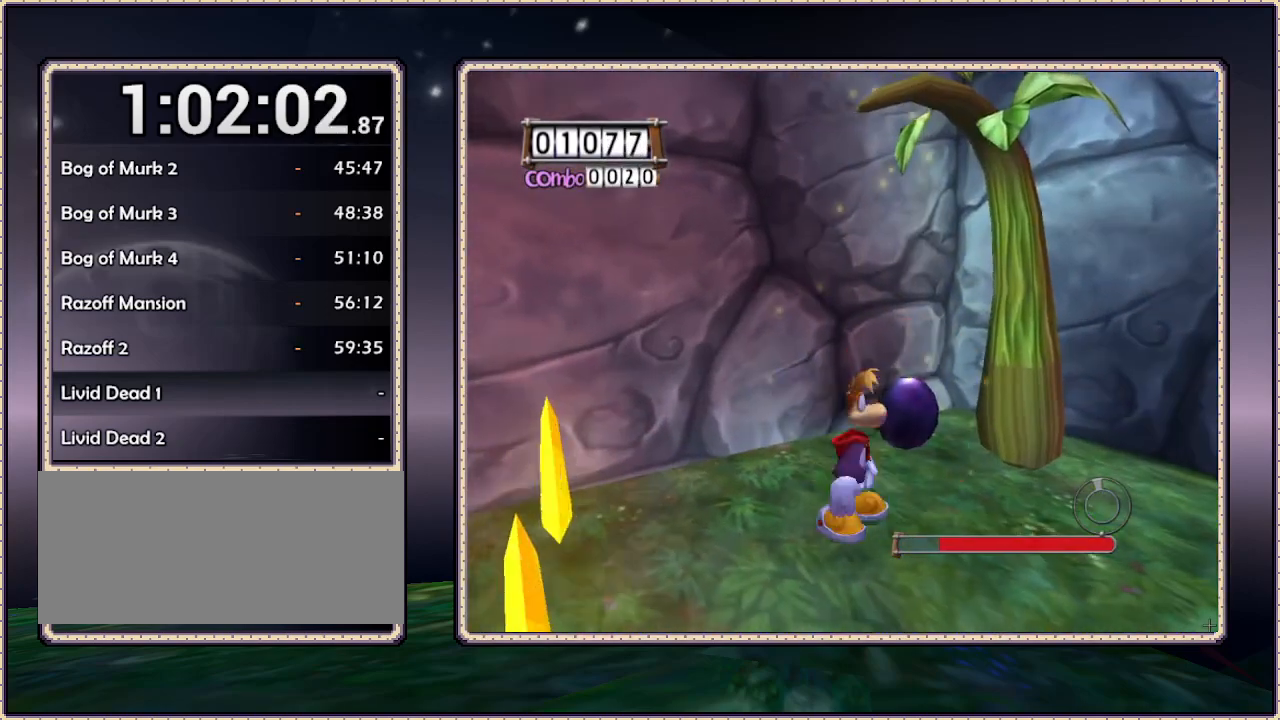
{"buttons": [], "events": [[317, "DPAD_UP", "up"]]}
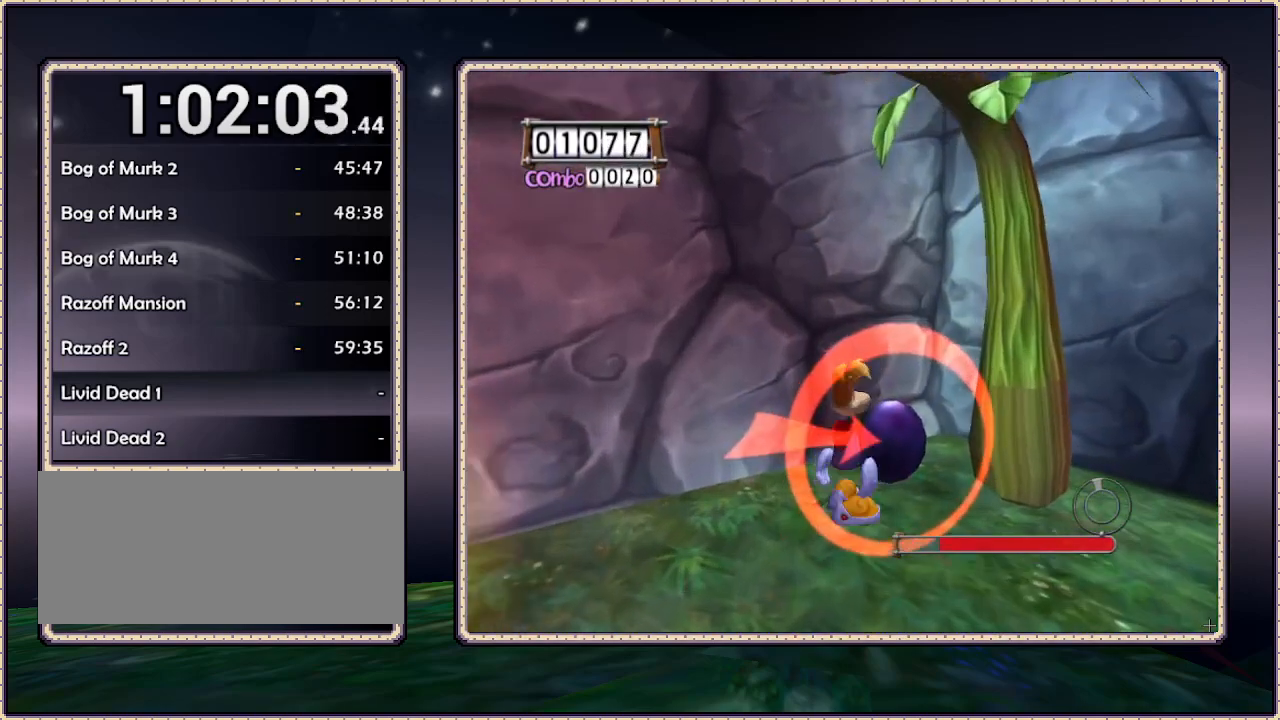
{"buttons": ["DPAD_DOWN", "DPAD_RIGHT"], "events": [[233, "DPAD_DOWN", "down"], [233, "DPAD_RIGHT", "down"]]}
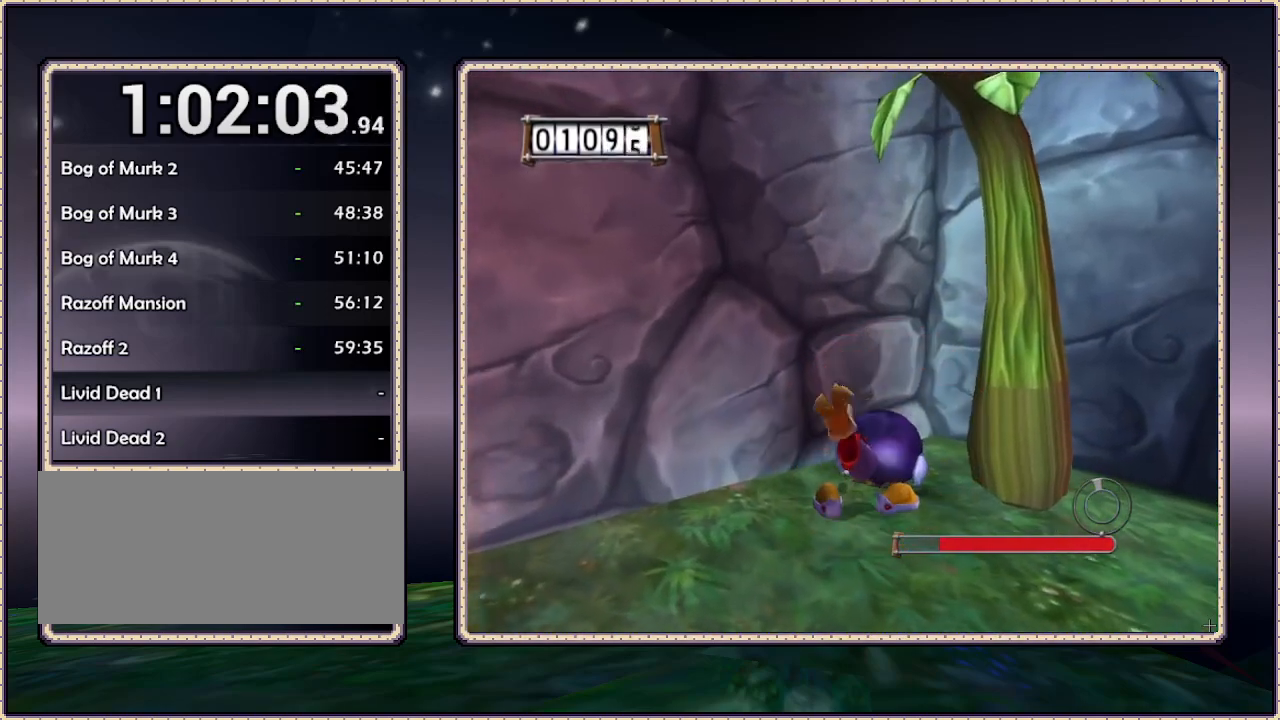
{"buttons": ["DPAD_DOWN", "DPAD_RIGHT"], "events": []}
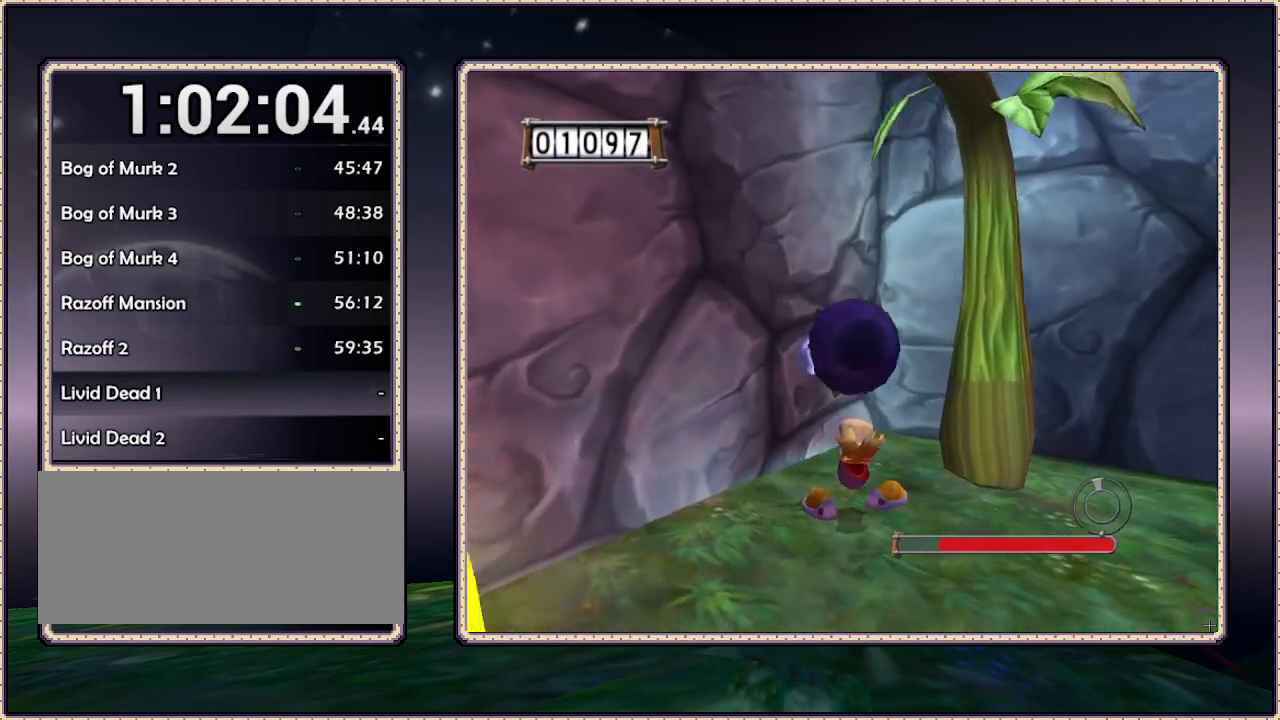
{"buttons": ["DPAD_DOWN", "DPAD_RIGHT"], "events": []}
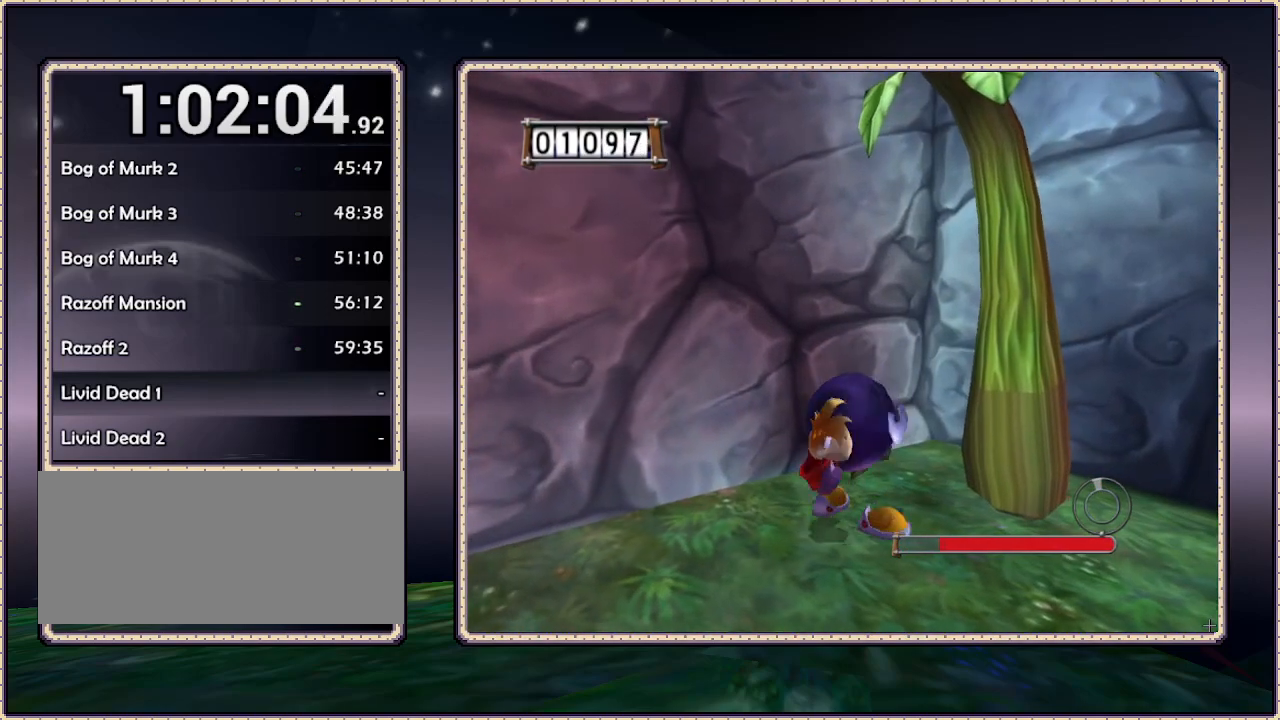
{"buttons": ["SQUARE", "DPAD_DOWN", "DPAD_RIGHT"], "events": [[67, "DPAD_RIGHT", "up"], [200, "DPAD_RIGHT", "down"], [417, "SQUARE", "down"]]}
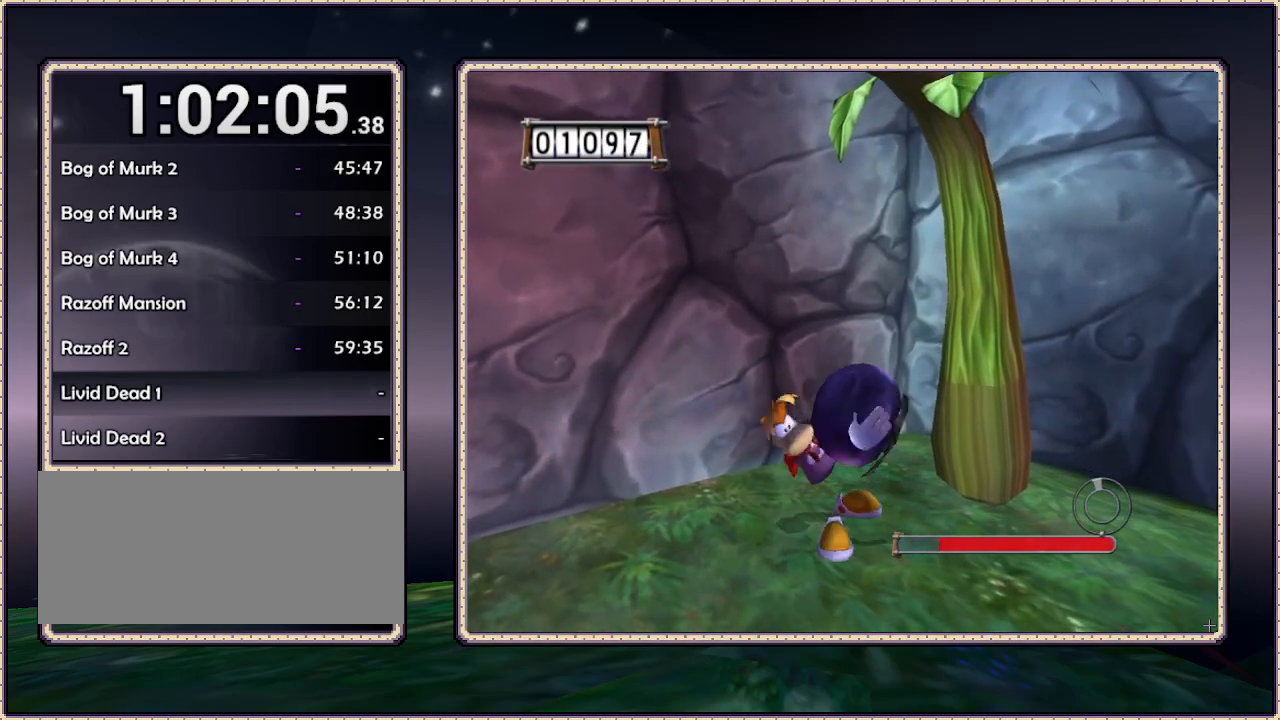
{"buttons": ["DPAD_DOWN", "DPAD_RIGHT"], "events": [[50, "SQUARE", "up"]]}
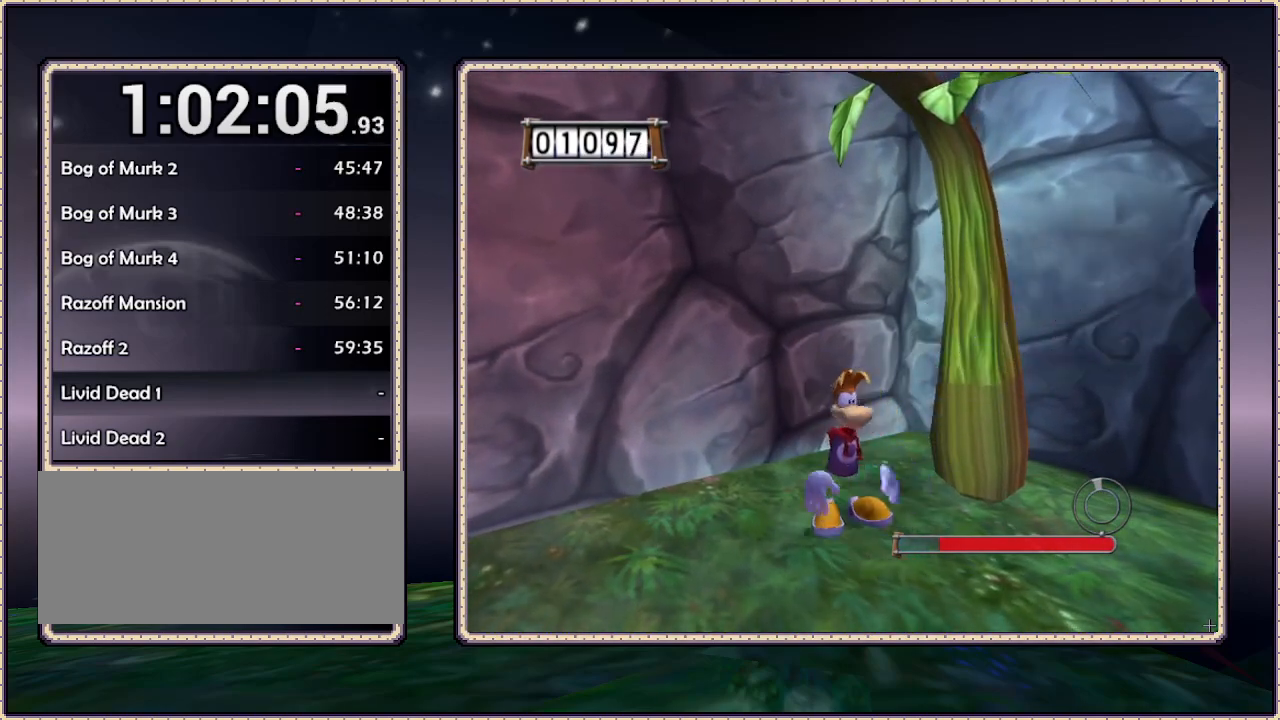
{"buttons": ["DPAD_DOWN", "DPAD_RIGHT"], "events": []}
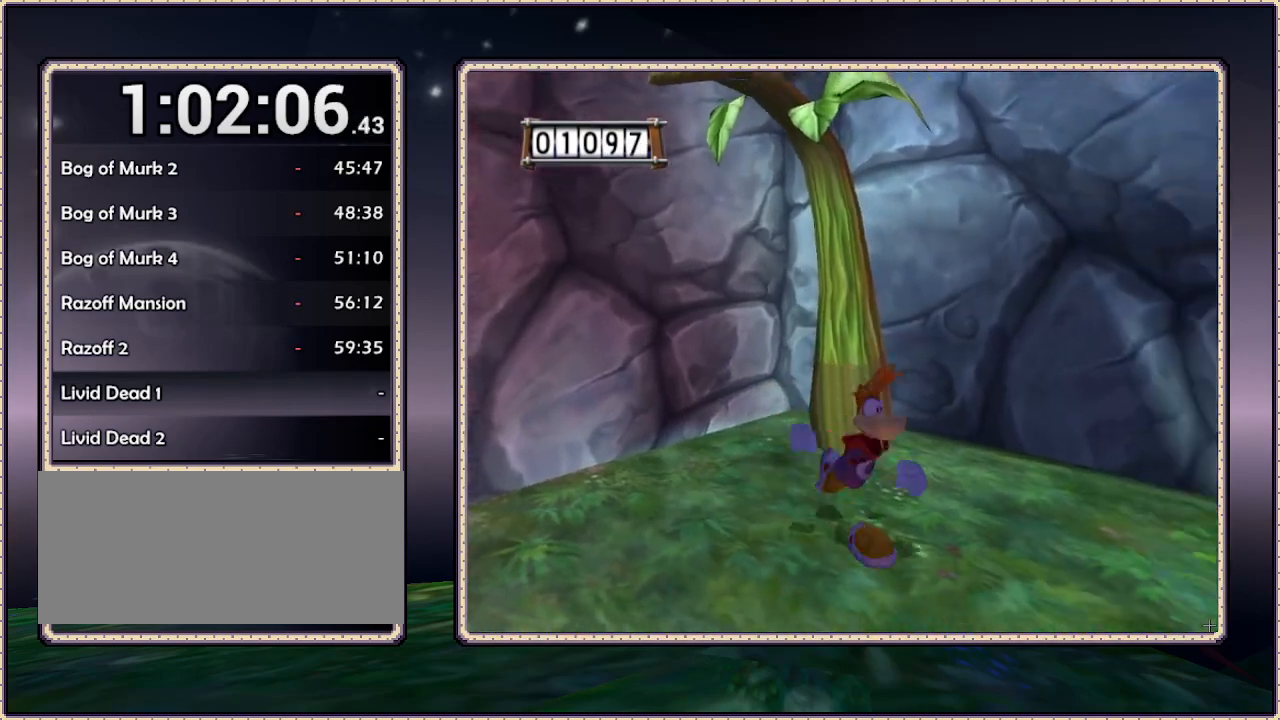
{"buttons": ["DPAD_RIGHT"], "events": [[267, "DPAD_DOWN", "up"]]}
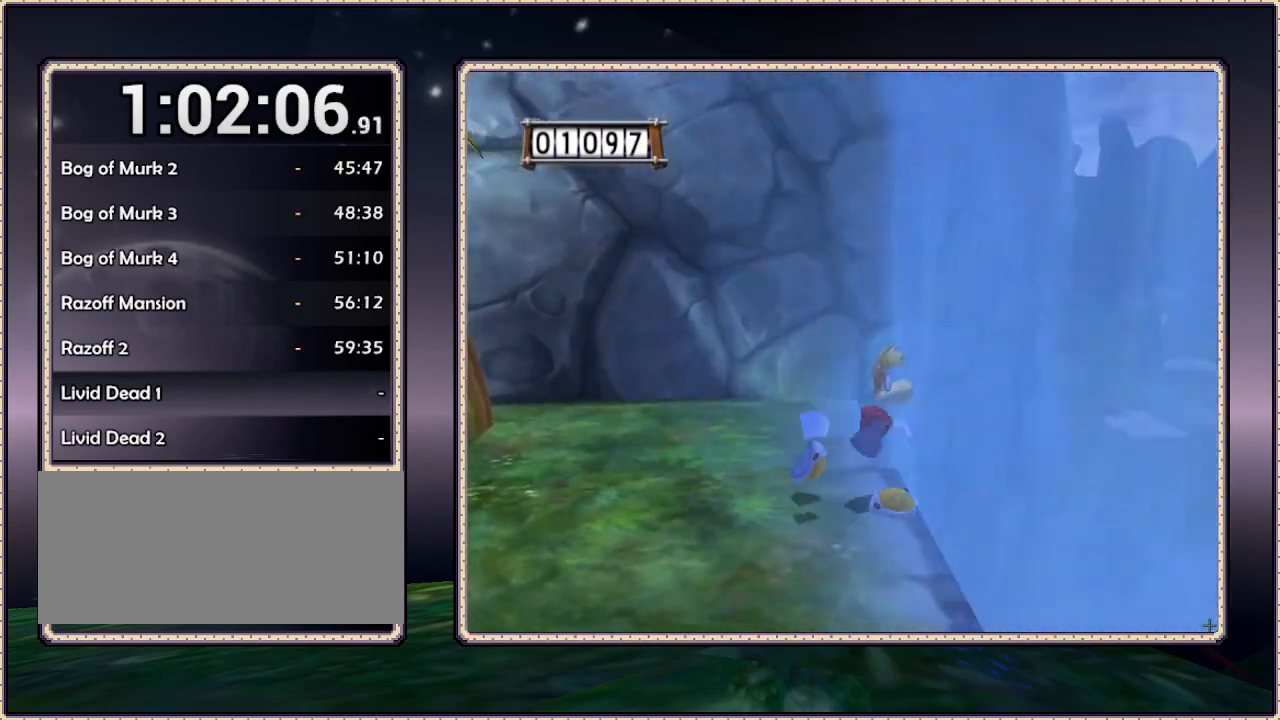
{"buttons": ["DPAD_UP", "DPAD_RIGHT"], "events": [[483, "DPAD_UP", "down"]]}
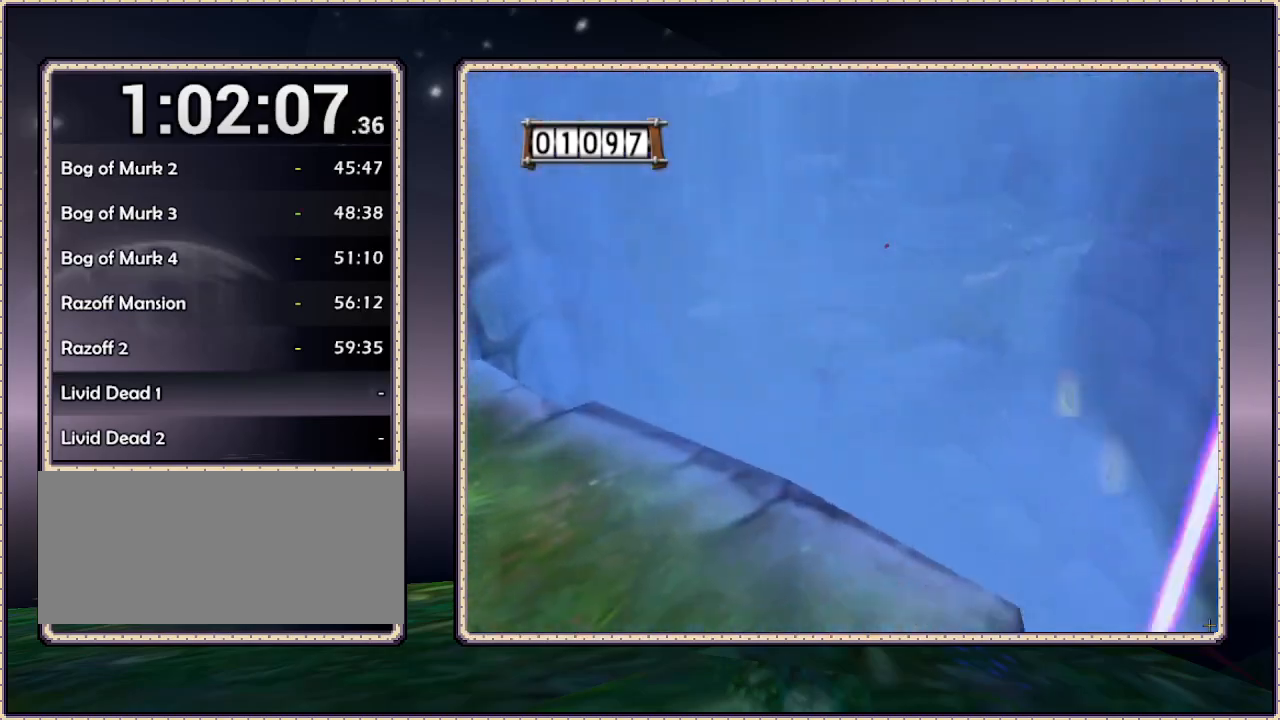
{"buttons": ["DPAD_LEFT"], "events": [[233, "DPAD_UP", "up"], [333, "DPAD_RIGHT", "up"], [450, "DPAD_LEFT", "down"]]}
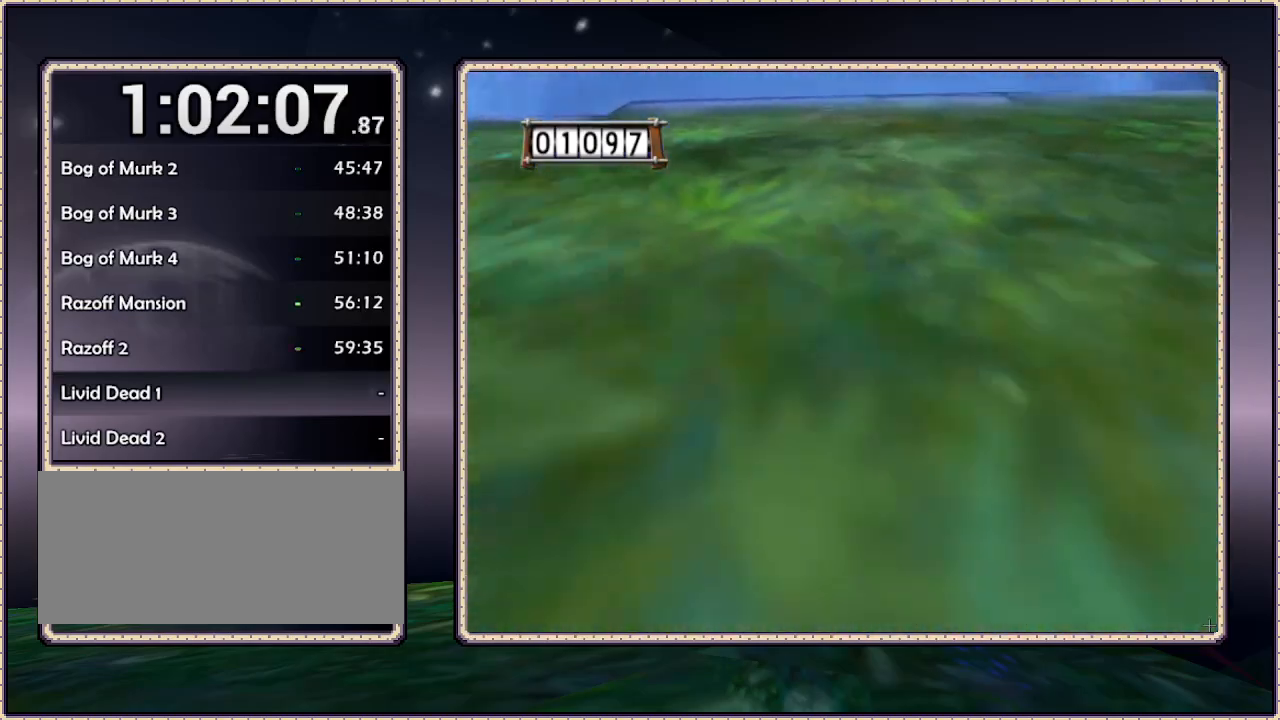
{"buttons": ["DPAD_LEFT"], "events": [[33, "DPAD_UP", "down"], [333, "DPAD_UP", "up"]]}
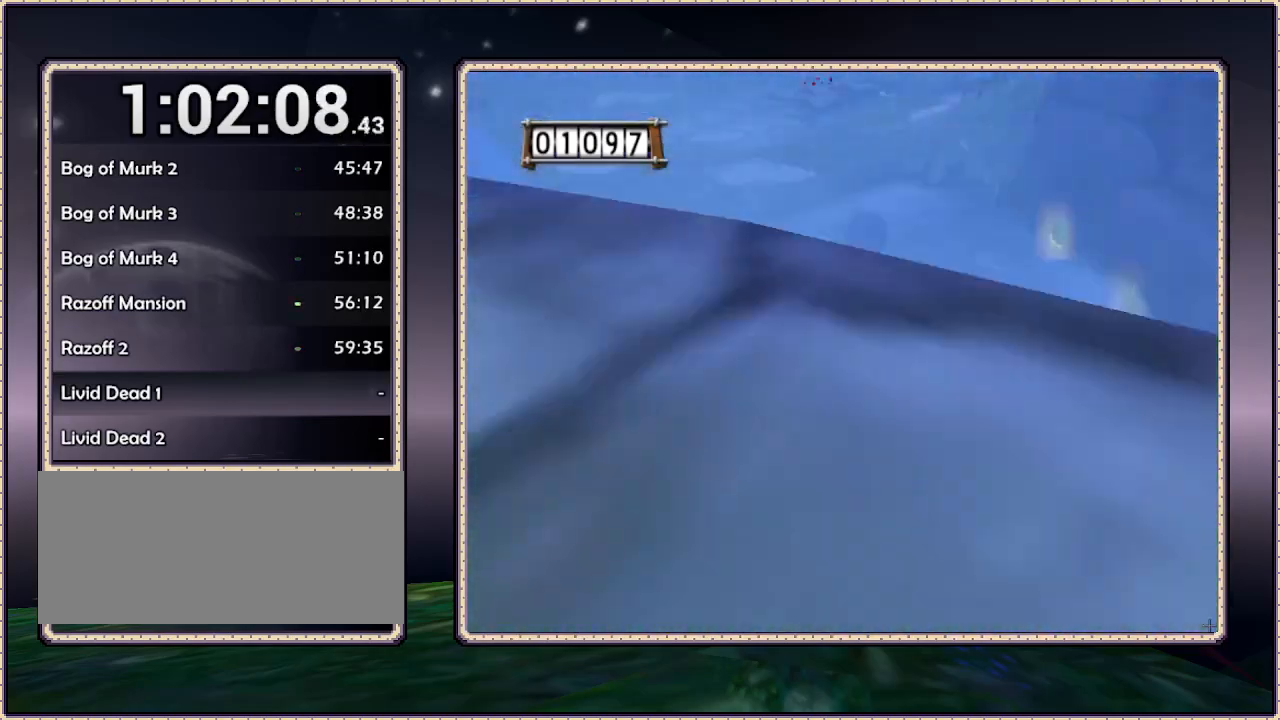
{"buttons": [], "events": [[33, "DPAD_LEFT", "up"], [350, "L1", "down"], [483, "L1", "up"]]}
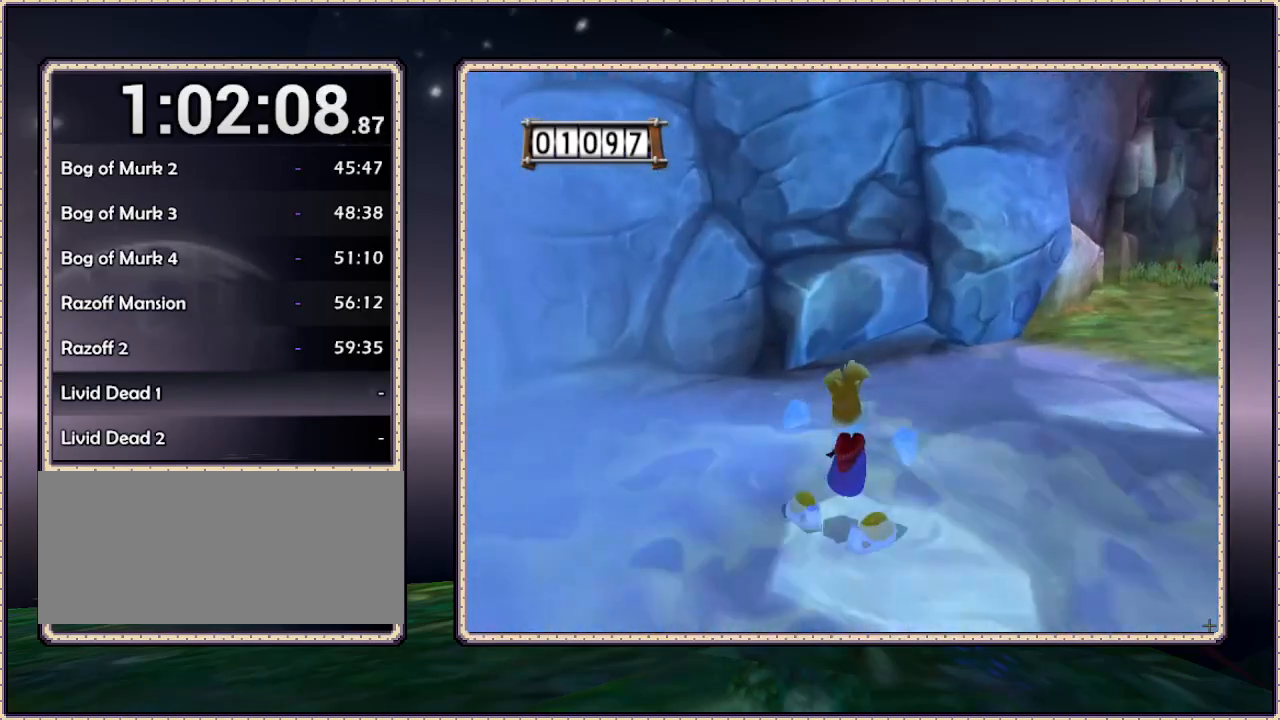
{"buttons": ["DPAD_RIGHT"], "events": [[117, "DPAD_RIGHT", "down"]]}
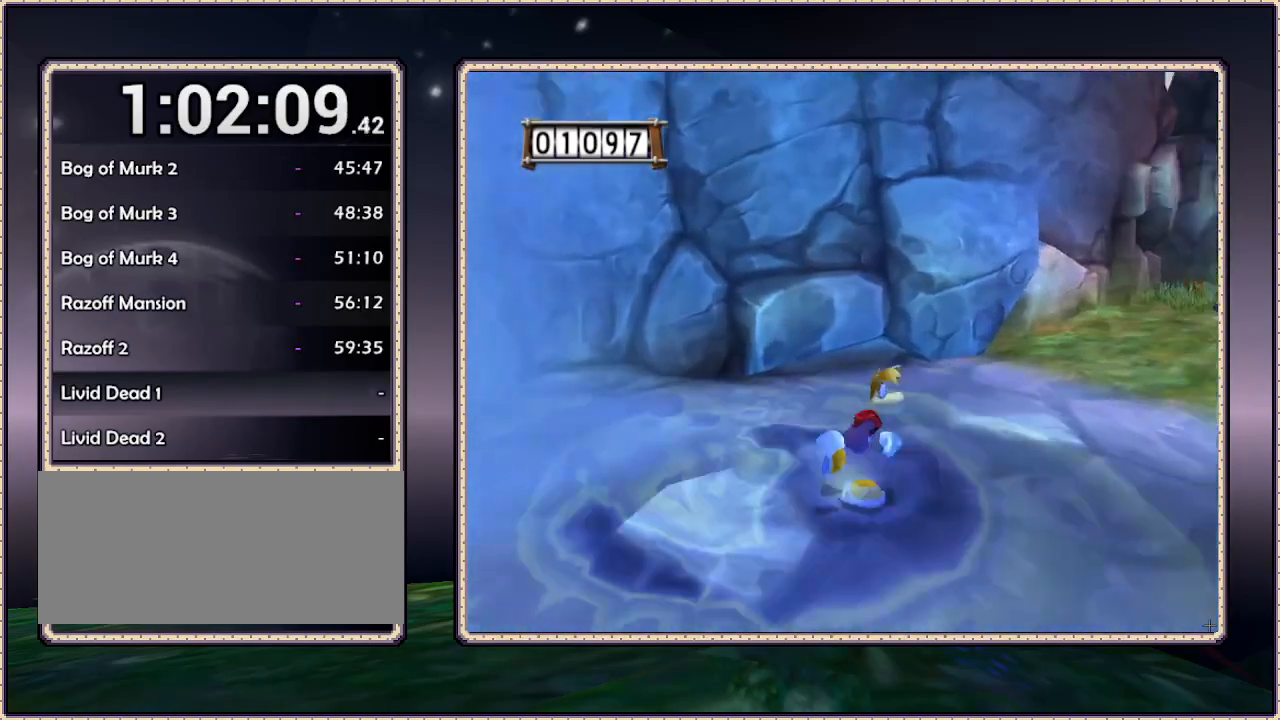
{"buttons": ["DPAD_RIGHT"], "events": [[183, "DPAD_DOWN", "down"], [400, "DPAD_DOWN", "up"]]}